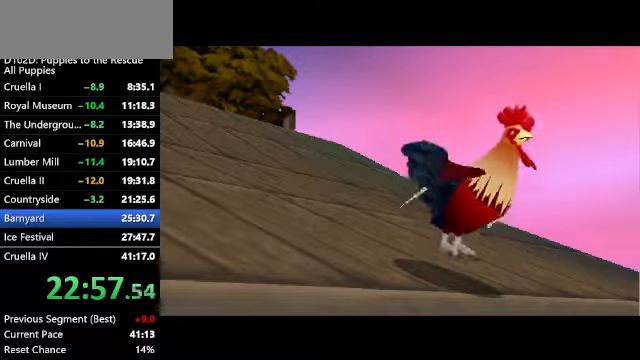
Gameplay with keyboard; each line is a JSON object with the keys held at the frame after it. "events" lists presses ("down") and releases ("up") of "a", "alt", "c", "caps_lock", "ctrl", "d", "down", "f", "left", "right", "s", "shift", "space", "super", "up", "v", "x" and "z" between this image and that frame as [ms after this image, input, new state], when the widget could be followed in between. No other keys are recorded. Mouse input is not recorded.
{"keys": [], "events": []}
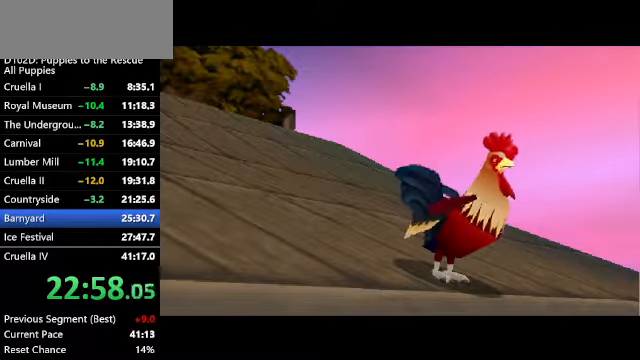
{"keys": ["ctrl"], "events": [[466, "ctrl", "down"]]}
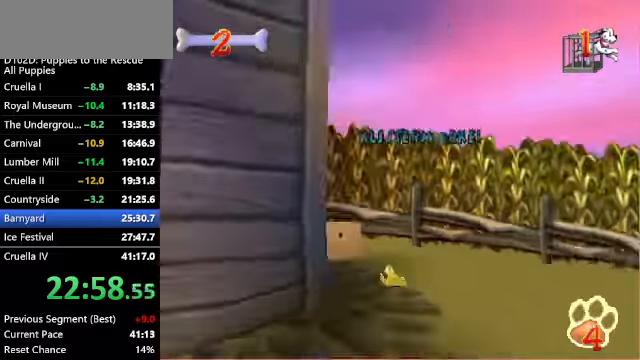
{"keys": ["ctrl", "up", "x"], "events": [[66, "left", "down"], [66, "up", "down"], [300, "left", "up"], [333, "x", "down"]]}
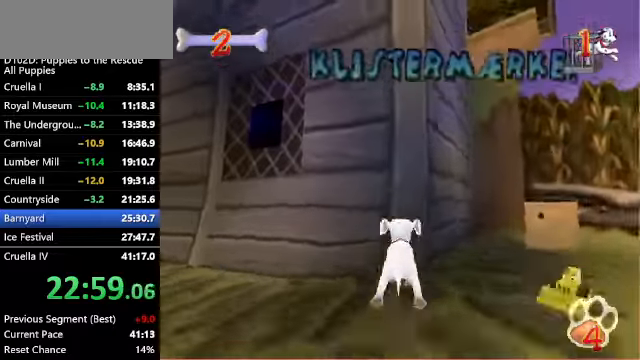
{"keys": ["c", "up", "x"], "events": [[100, "ctrl", "up"], [166, "x", "up"], [266, "c", "down"], [266, "right", "down"], [433, "right", "up"], [433, "x", "down"]]}
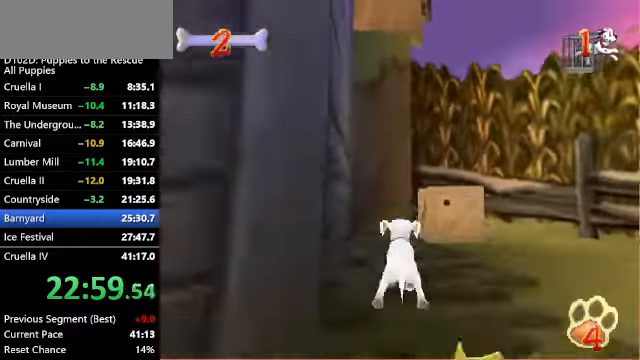
{"keys": ["up"], "events": [[66, "right", "down"], [166, "x", "up"], [200, "c", "up"], [200, "right", "up"]]}
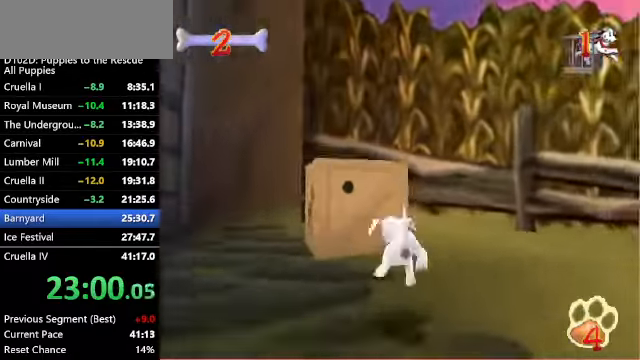
{"keys": ["ctrl"], "events": [[33, "ctrl", "down"], [33, "left", "down"], [133, "left", "up"], [433, "up", "up"]]}
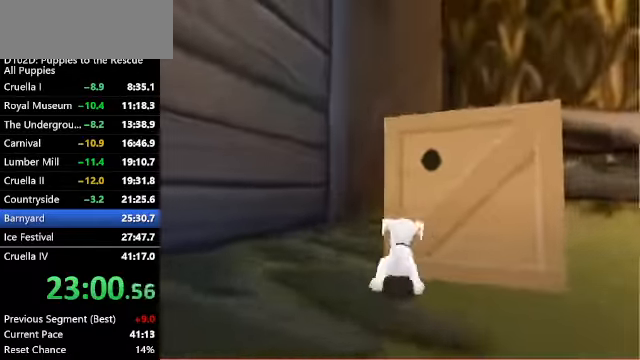
{"keys": [], "events": [[466, "ctrl", "up"]]}
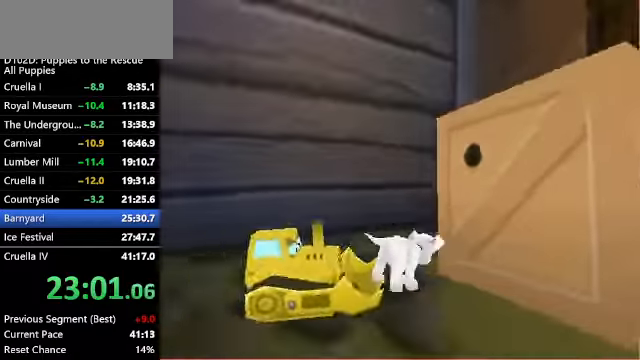
{"keys": [], "events": [[33, "z", "down"], [100, "z", "up"]]}
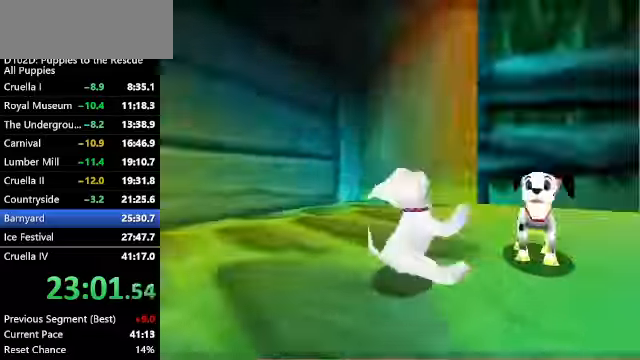
{"keys": [], "events": []}
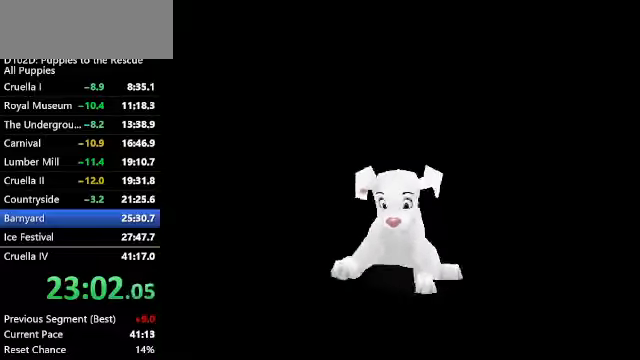
{"keys": [], "events": []}
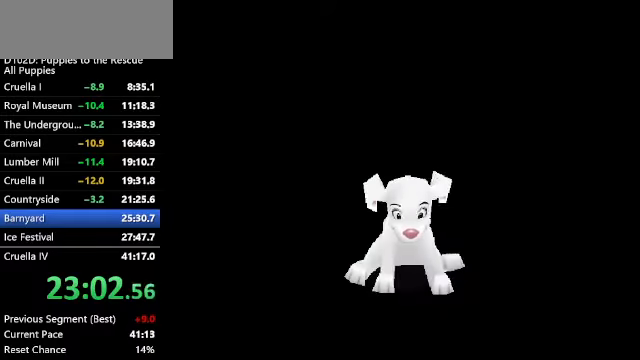
{"keys": [], "events": []}
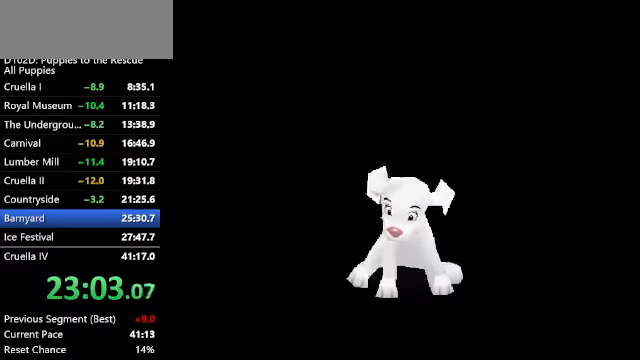
{"keys": [], "events": []}
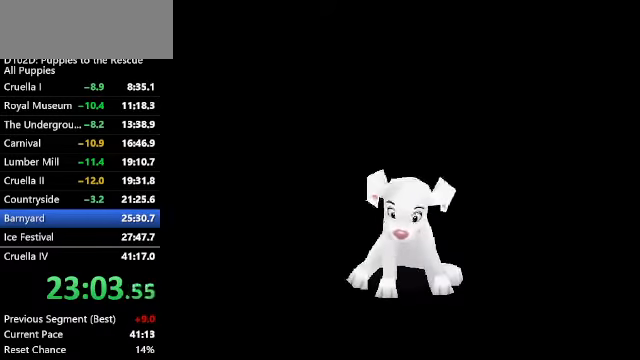
{"keys": ["z"], "events": [[467, "z", "down"]]}
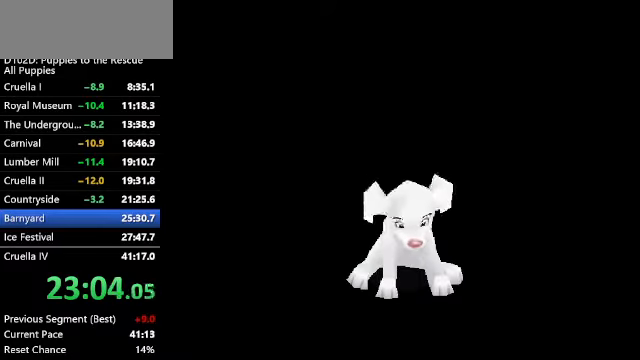
{"keys": ["z"], "events": []}
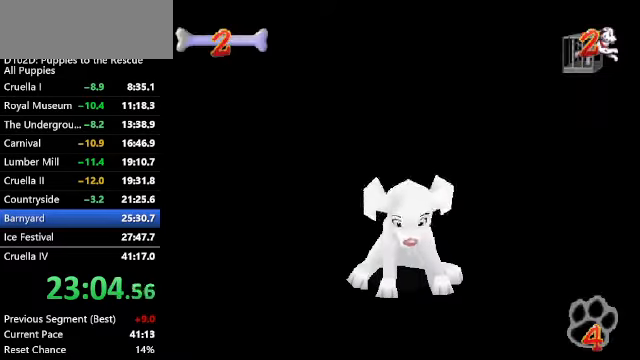
{"keys": ["z"], "events": []}
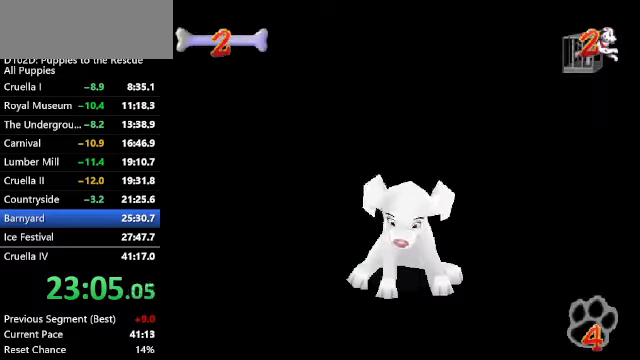
{"keys": ["z"], "events": []}
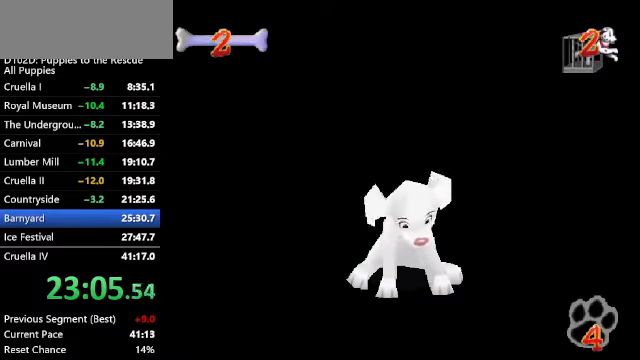
{"keys": ["z"], "events": []}
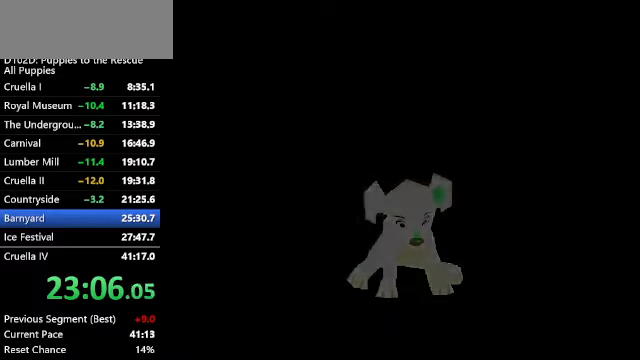
{"keys": ["z"], "events": []}
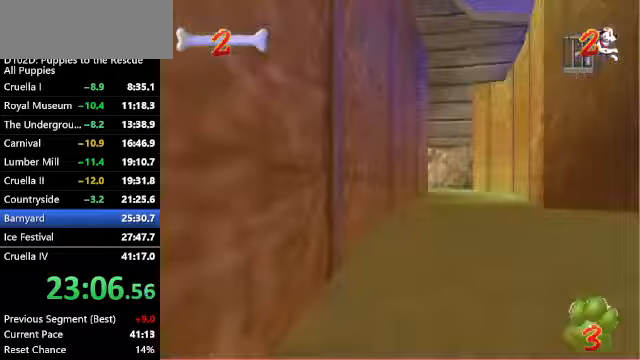
{"keys": ["z"], "events": []}
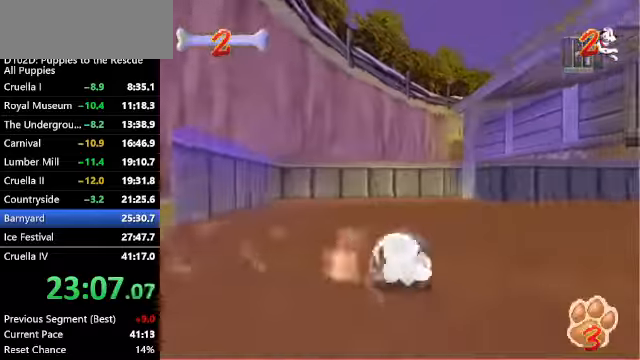
{"keys": [], "events": [[200, "z", "up"], [333, "s", "down"], [433, "s", "up"], [433, "x", "down"], [467, "x", "up"]]}
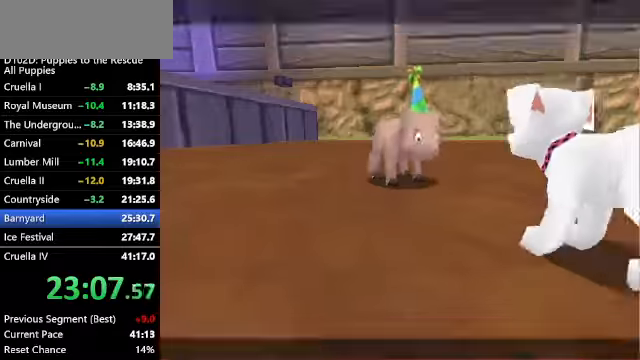
{"keys": ["c", "right", "up", "x"], "events": [[33, "s", "down"], [133, "s", "up"], [167, "x", "down"], [267, "x", "up"], [367, "c", "down"], [367, "right", "down"], [467, "up", "down"], [467, "x", "down"]]}
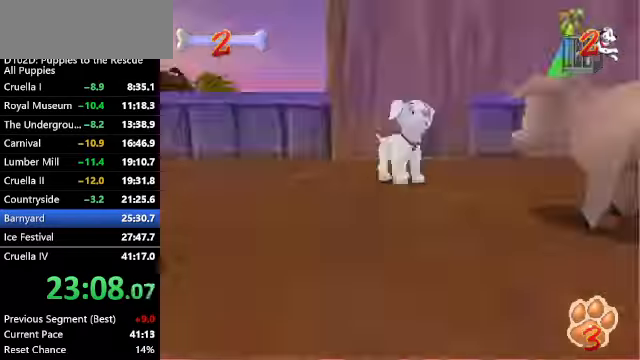
{"keys": ["c", "up", "z"], "events": [[100, "x", "up"], [133, "right", "up"], [200, "c", "up"], [200, "x", "down"], [233, "right", "down"], [267, "c", "down"], [467, "right", "up"], [500, "x", "up"], [500, "z", "down"]]}
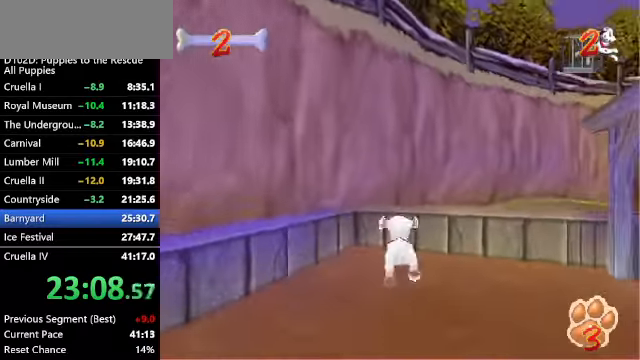
{"keys": ["c", "right", "up", "z"], "events": [[67, "right", "down"], [167, "right", "up"], [233, "right", "down"], [333, "c", "up"], [400, "c", "down"]]}
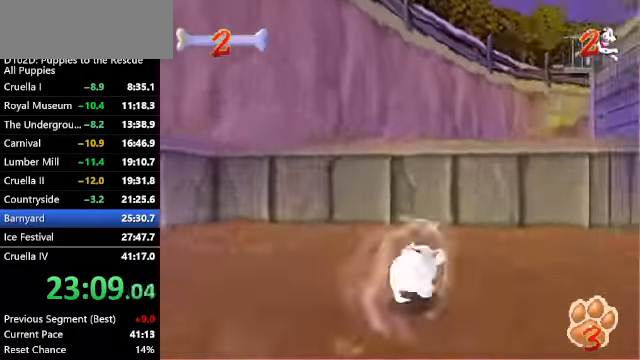
{"keys": ["up", "x"], "events": [[33, "right", "up"], [200, "x", "down"], [267, "z", "up"], [333, "c", "up"]]}
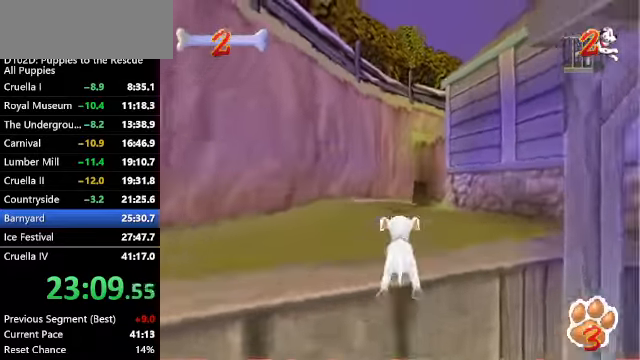
{"keys": ["up", "z"], "events": [[133, "x", "up"], [267, "x", "down"], [467, "z", "down"], [500, "x", "up"]]}
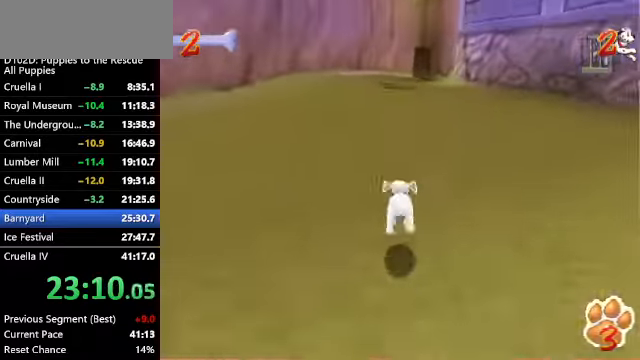
{"keys": ["up", "z"], "events": []}
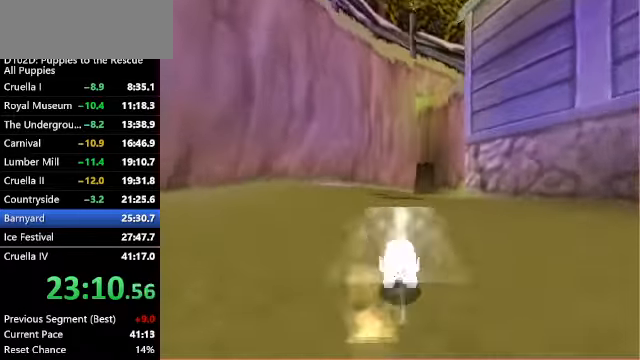
{"keys": ["up", "z"], "events": []}
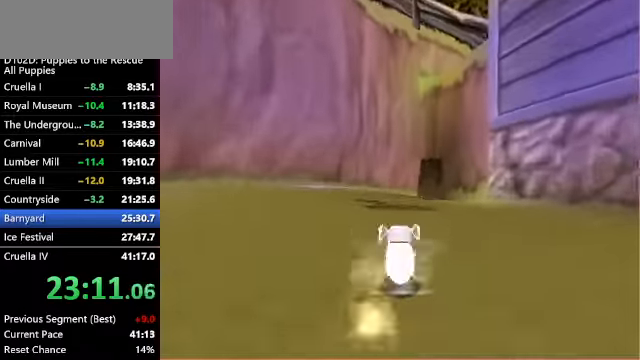
{"keys": ["up", "x", "z"], "events": [[133, "c", "down"], [433, "x", "down"], [467, "c", "up"]]}
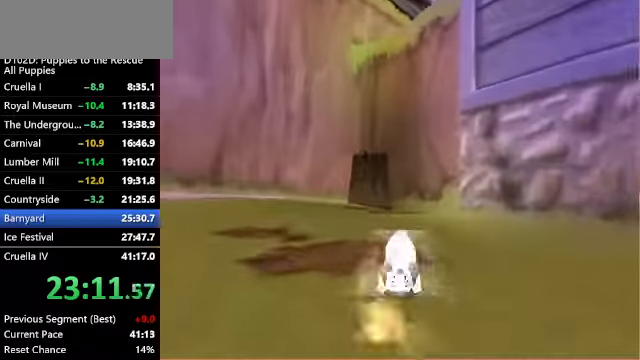
{"keys": ["up", "z"], "events": [[133, "left", "down"], [233, "left", "up"], [500, "x", "up"]]}